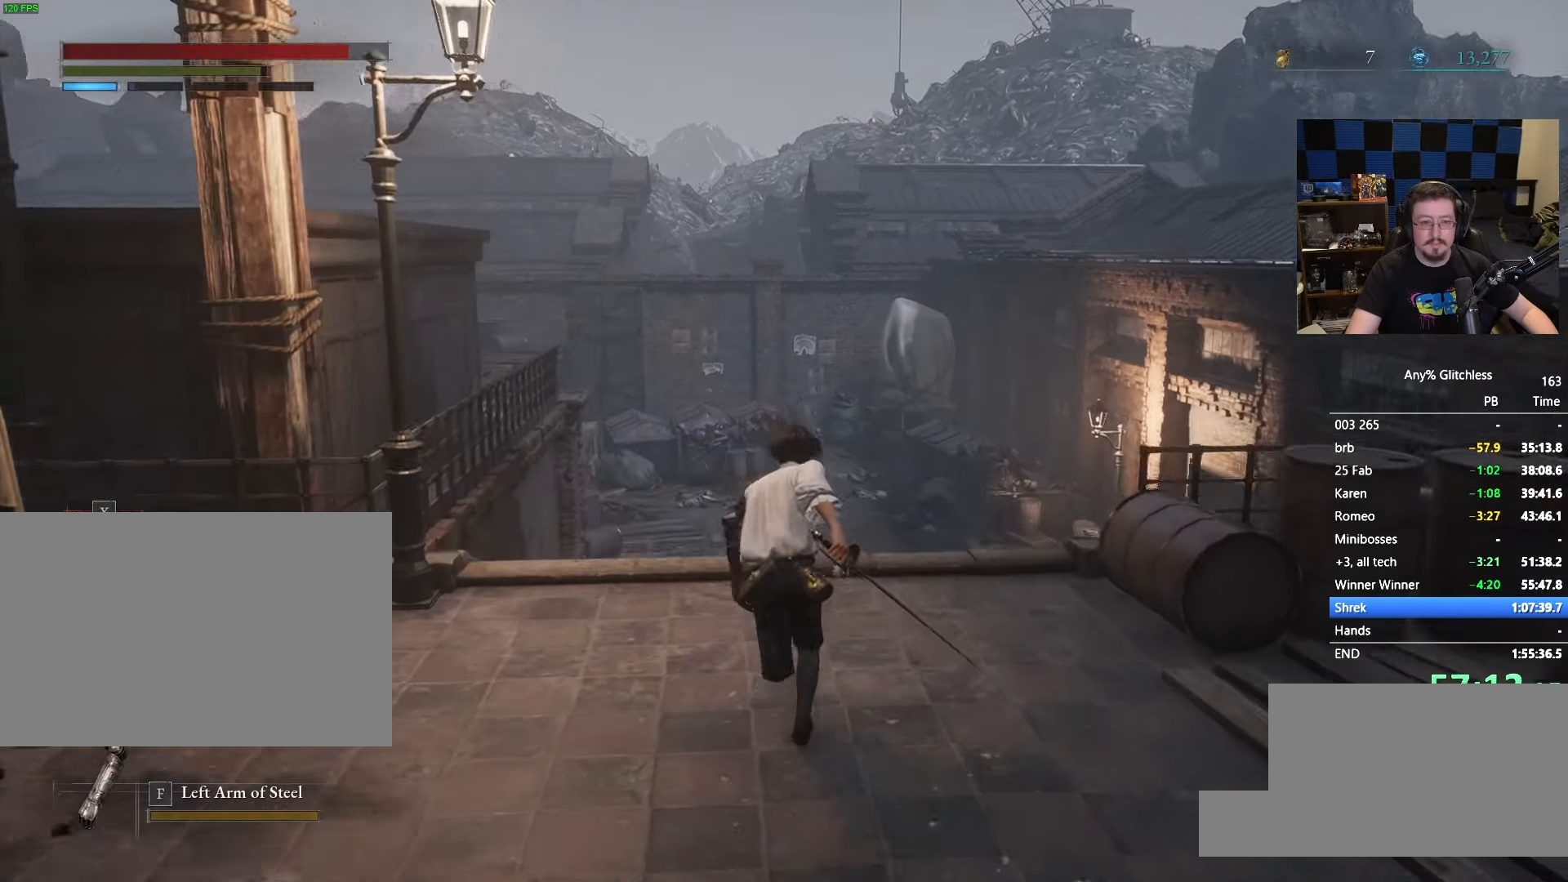
Gameplay with keyboard and mouse; each line is a JSON object with the keys and mouse buttons held at the frame after it. "events" lists presses ("down") and releases ("up") of "1", "3", "4", "5", "a", "alt", "c", "caps_lock", "ctrl", "d", "e", "f", "g", "r", "s", "shift", "space", "t", "tab", "v", "w" and "mouse_wheel" between this image and that frame as [ms after this image, input, new state], when the widget could be followed in between. "mouse_wheel" = the "wheel" button of the "mouse" list. No other keys are recorded. "wheel" means that the mouse wheel is clicked or scrolled. Not read: mouse_move x.
{"keys": ["space", "w"], "mouse": [], "events": []}
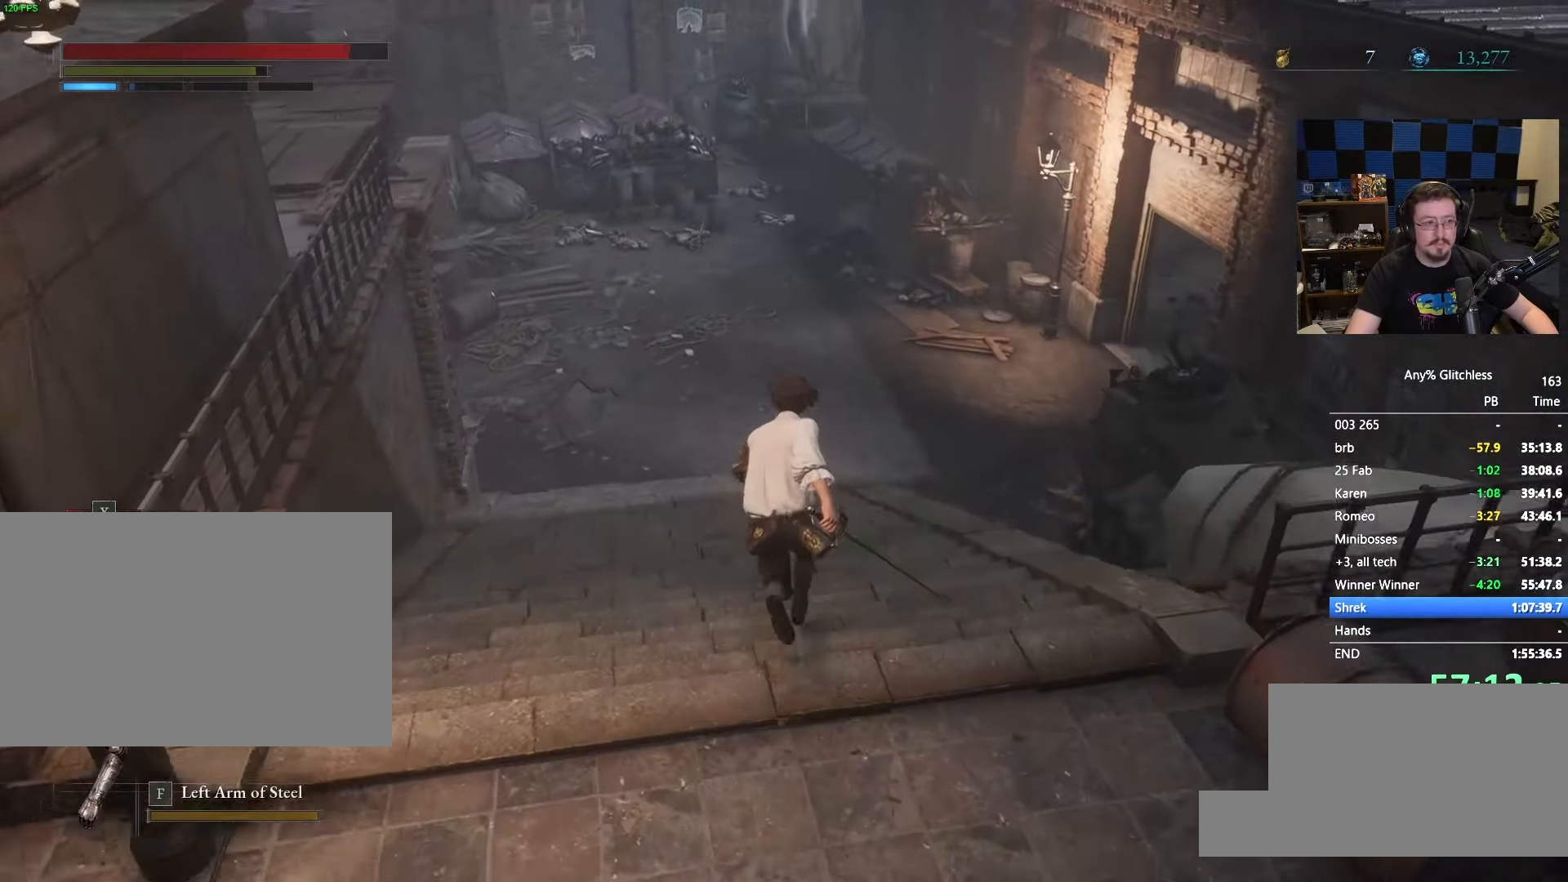
{"keys": ["space", "w"], "mouse": [], "events": []}
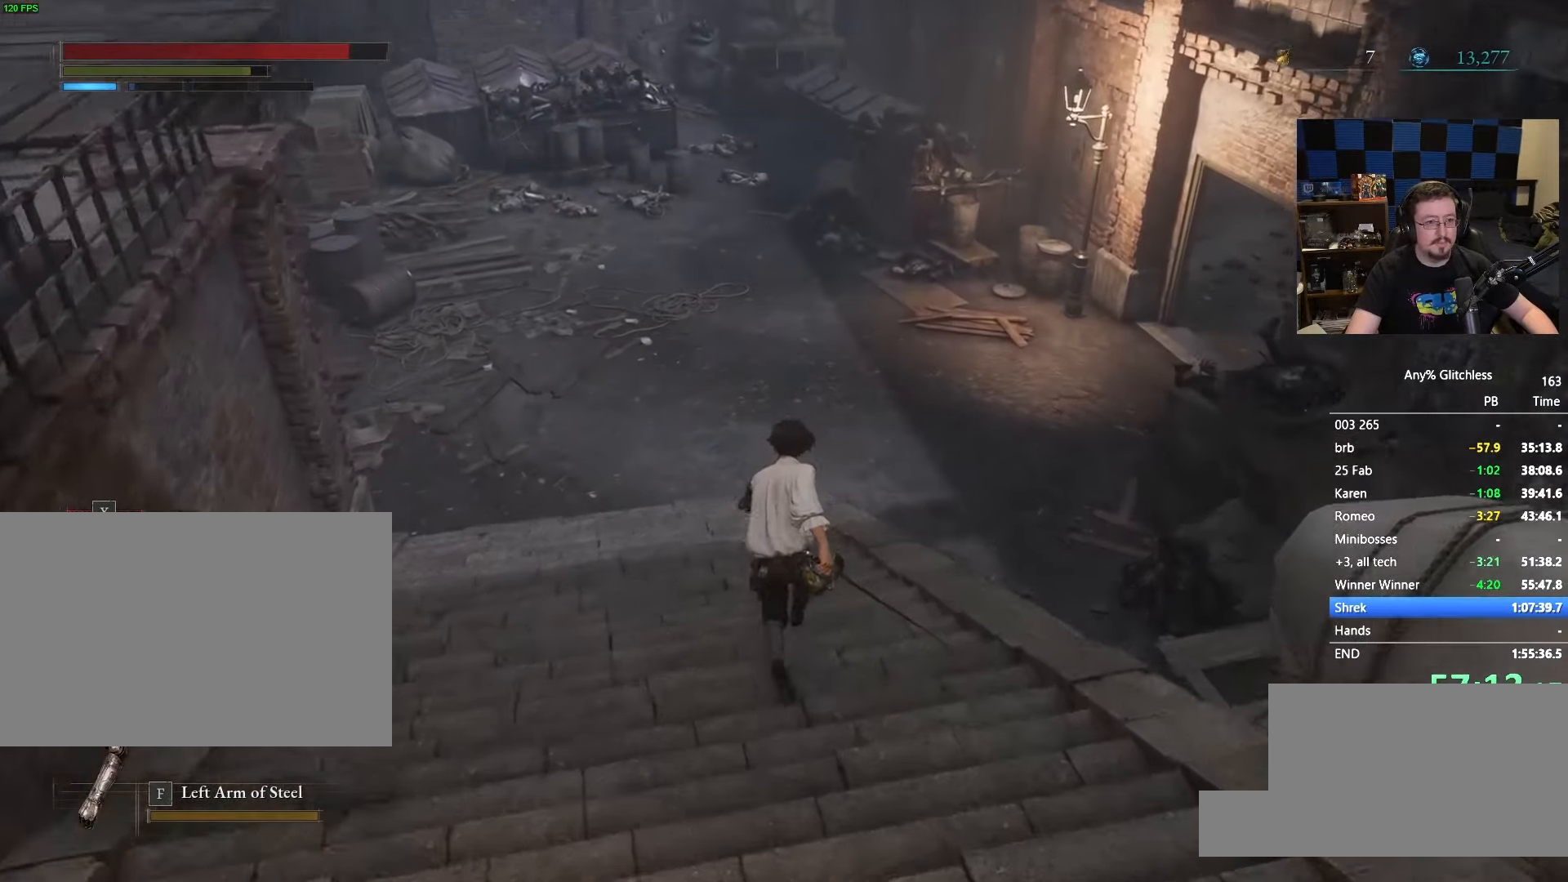
{"keys": ["space", "w"], "mouse": [], "events": []}
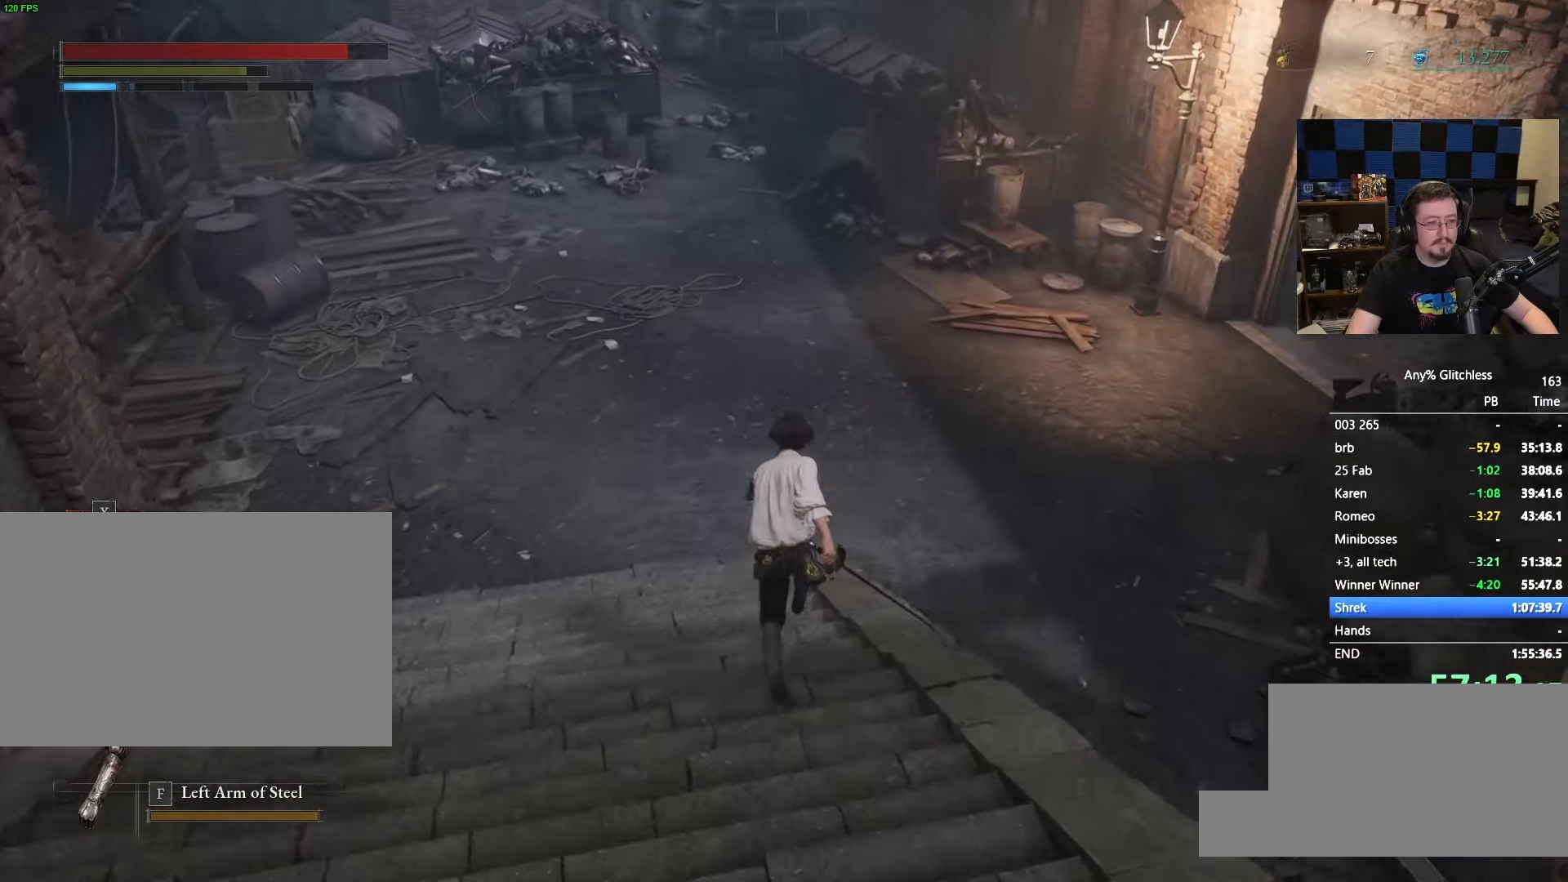
{"keys": ["space", "w"], "mouse": [], "events": []}
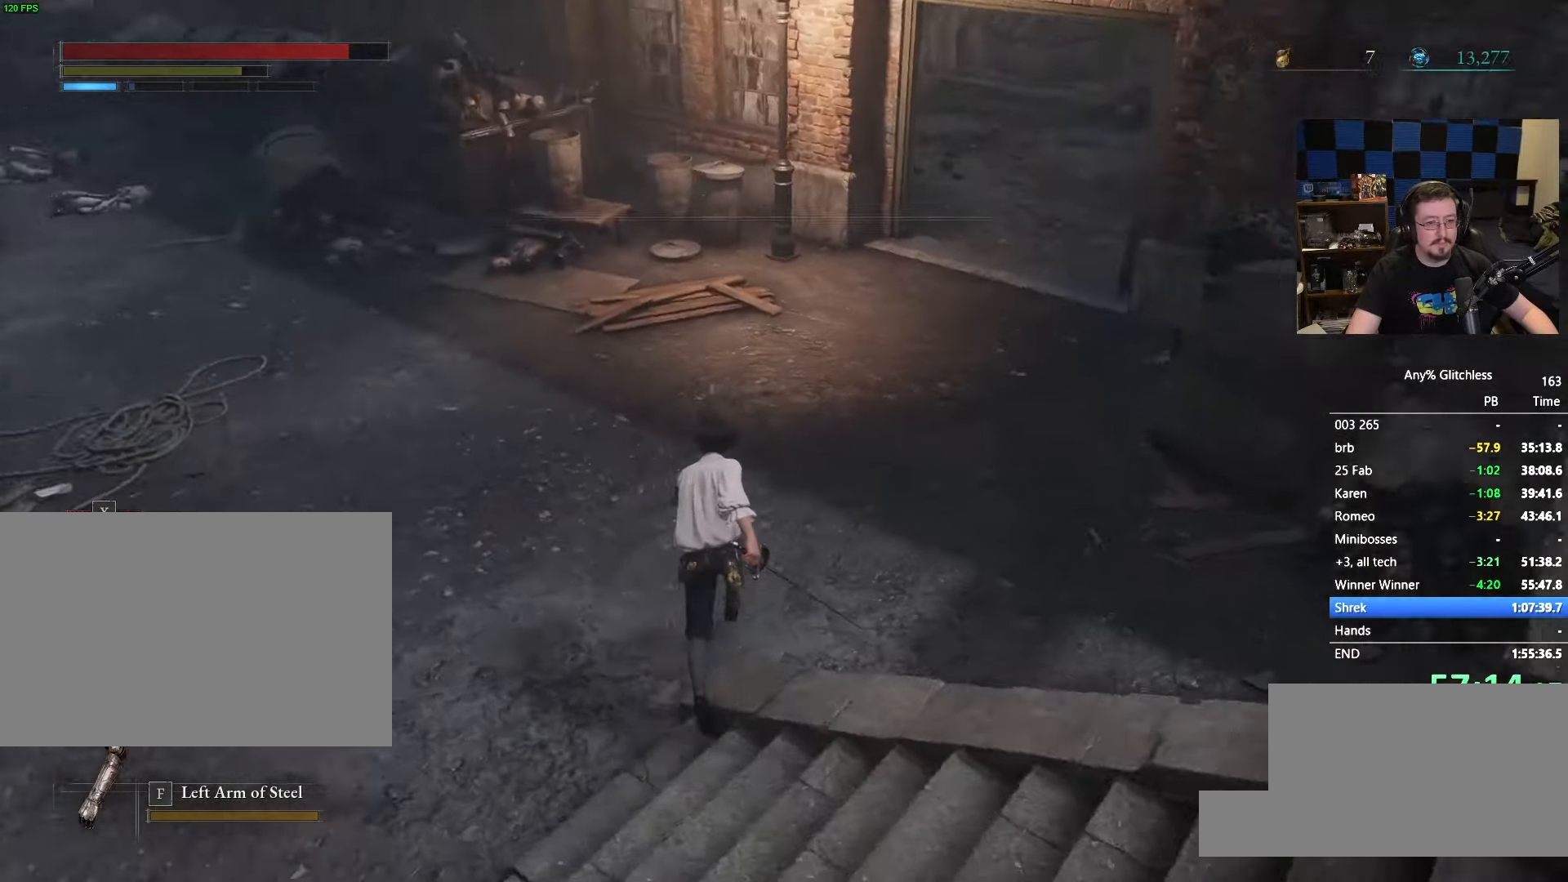
{"keys": ["e", "space", "w"], "mouse": [], "events": [[333, "e", "down"]]}